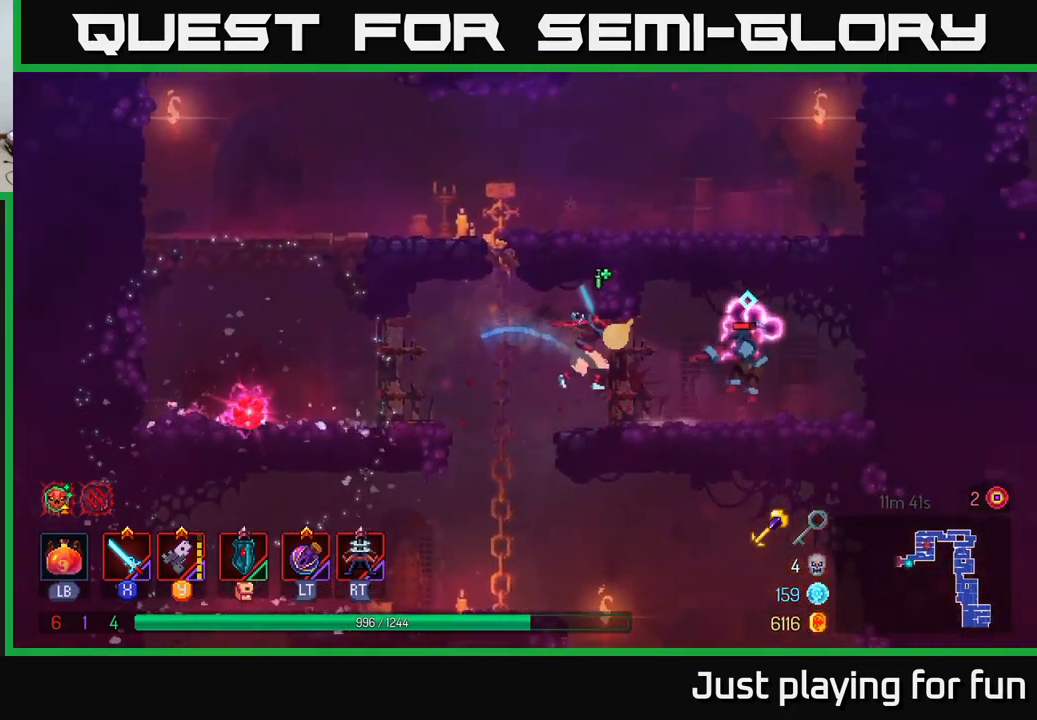
Gameplay with a controller (Xbox layout); each line is a JSON object with the inputs held at the frame after it. "events" lists button and stick changes between this image and that frame as [ms after this image, input, new state], when the widget could be followed in between.
{"buttons": [], "left_stick": "right", "right_stick": "center", "events": [[67, "X", "up"], [384, "X", "down"], [484, "X", "up"]]}
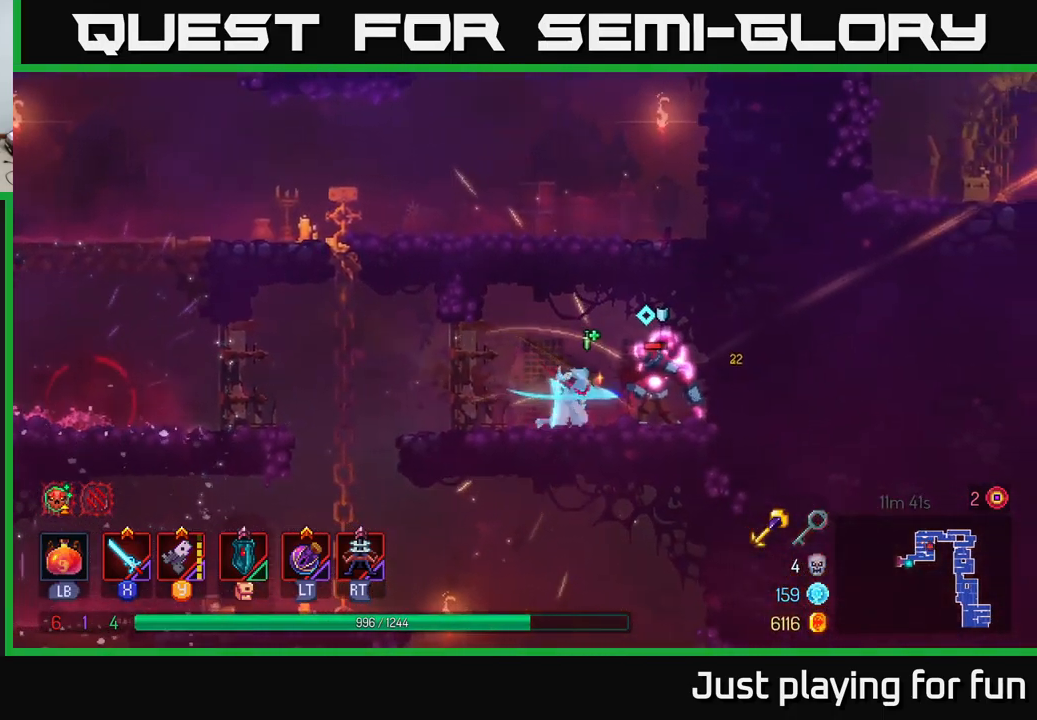
{"buttons": [], "left_stick": "center", "right_stick": "center", "events": [[167, "X", "down"], [250, "X", "up"], [284, "left_stick", "center"], [350, "X", "down"], [467, "X", "up"]]}
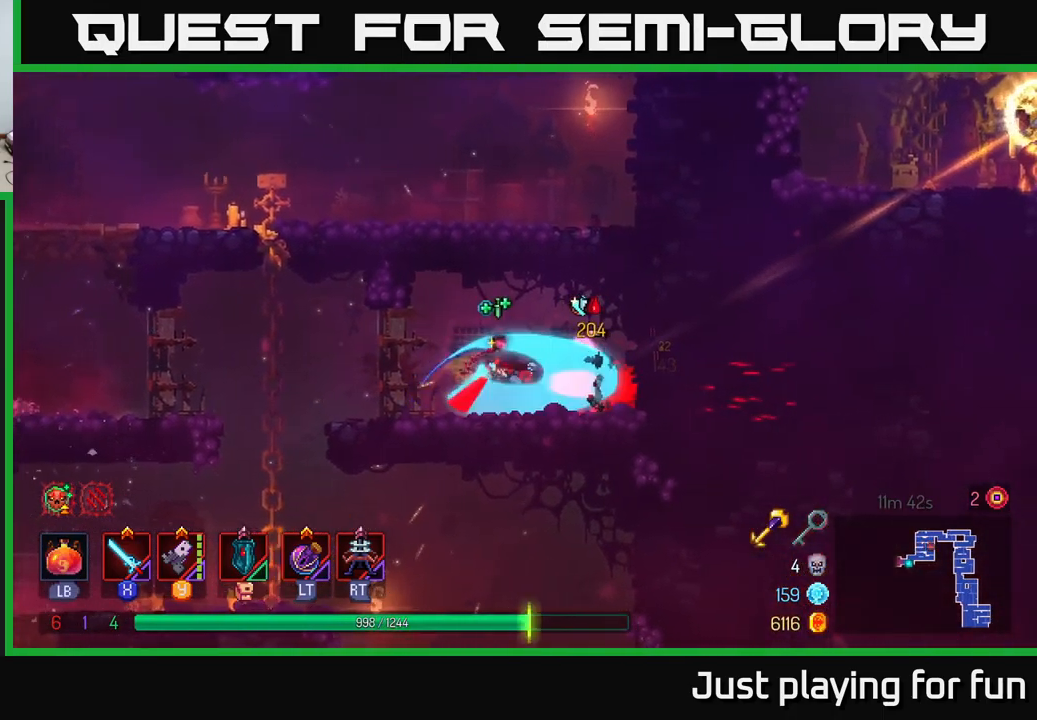
{"buttons": [], "left_stick": "center", "right_stick": "center", "events": [[117, "X", "down"], [217, "X", "up"], [300, "X", "down"], [450, "X", "up"]]}
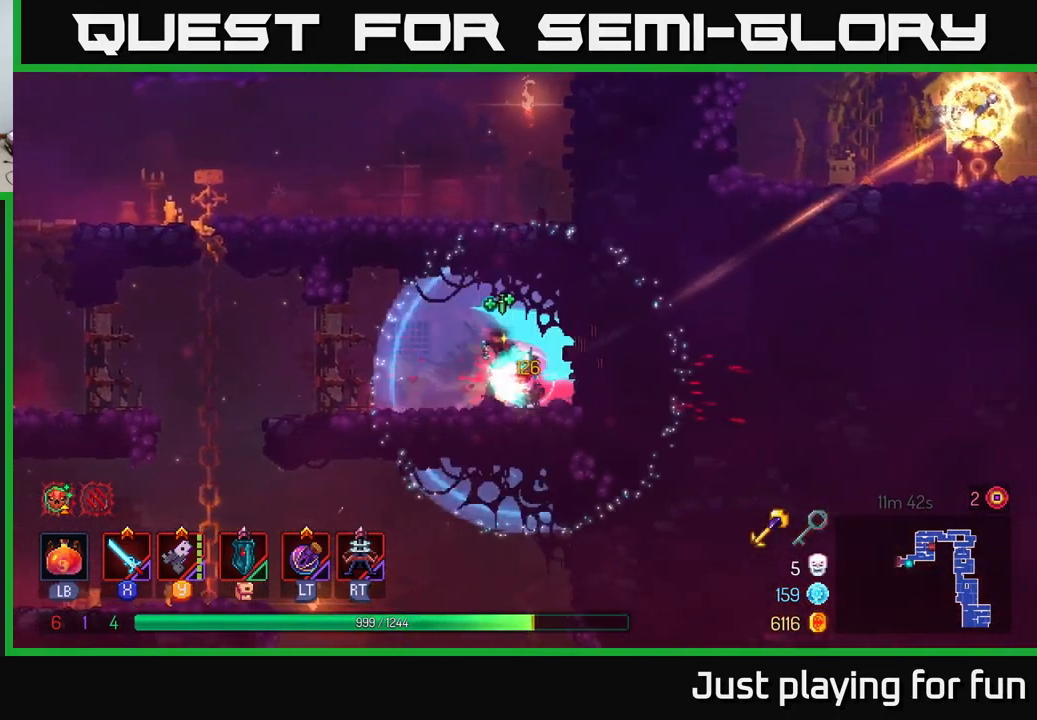
{"buttons": [], "left_stick": "left", "right_stick": "center", "events": [[234, "left_stick", "left"], [384, "B", "down"], [484, "B", "up"]]}
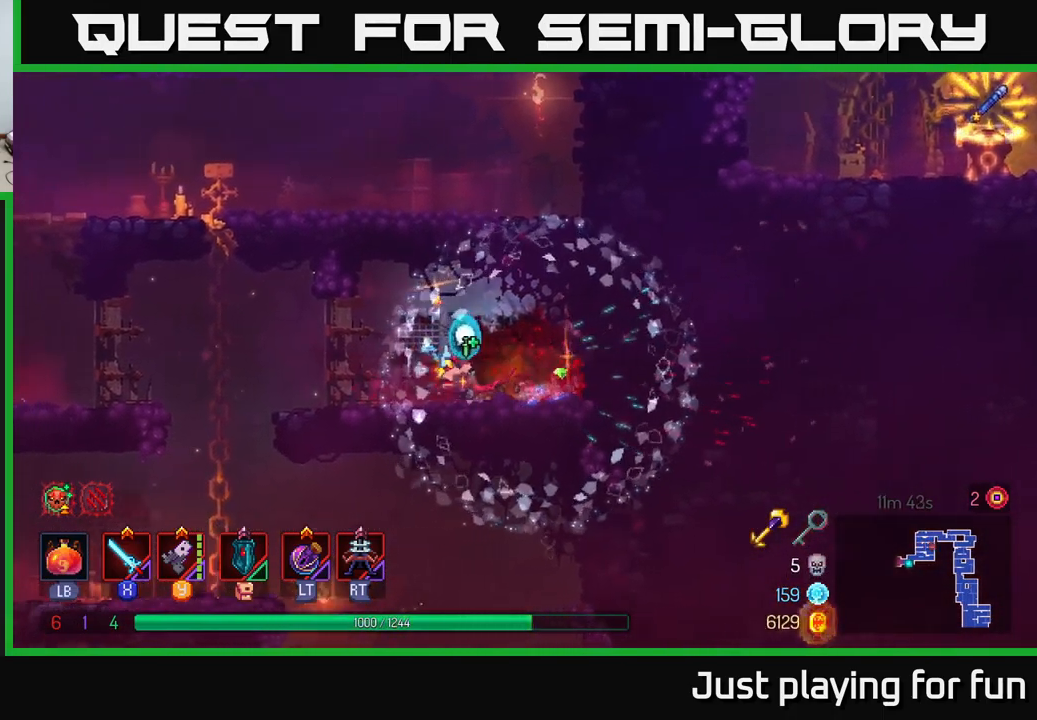
{"buttons": [], "left_stick": "up-left", "right_stick": "center", "events": [[334, "A", "down"], [400, "left_stick", "up-left"], [434, "A", "up"]]}
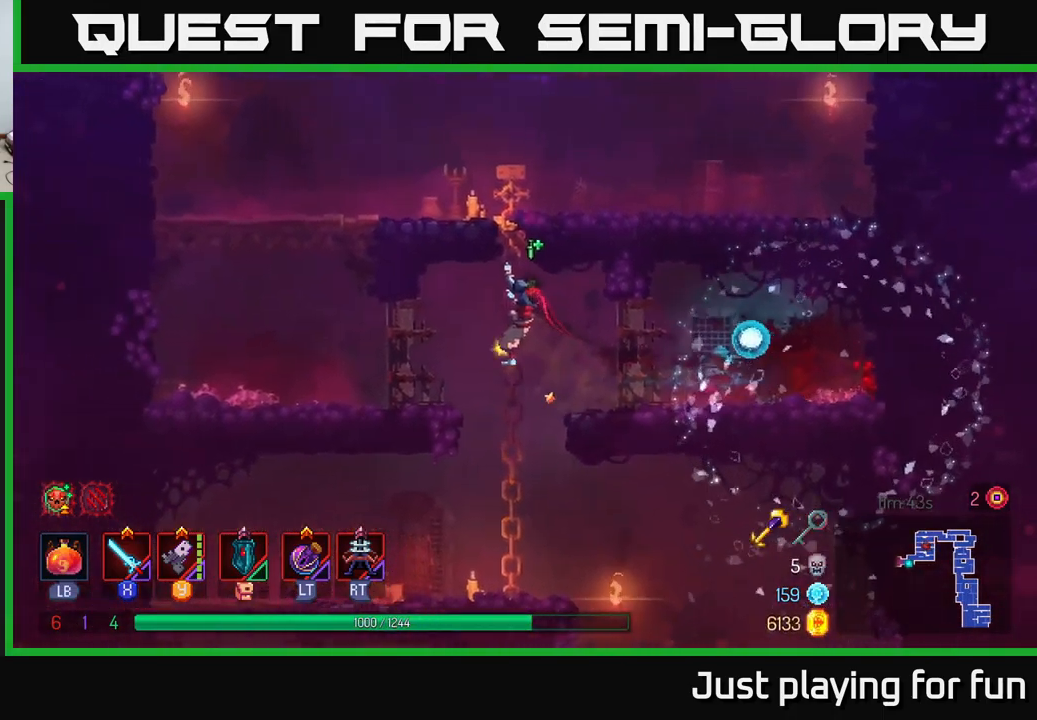
{"buttons": ["A"], "left_stick": "up-right", "right_stick": "center", "events": [[17, "left_stick", "up"], [417, "A", "down"], [417, "left_stick", "up-right"]]}
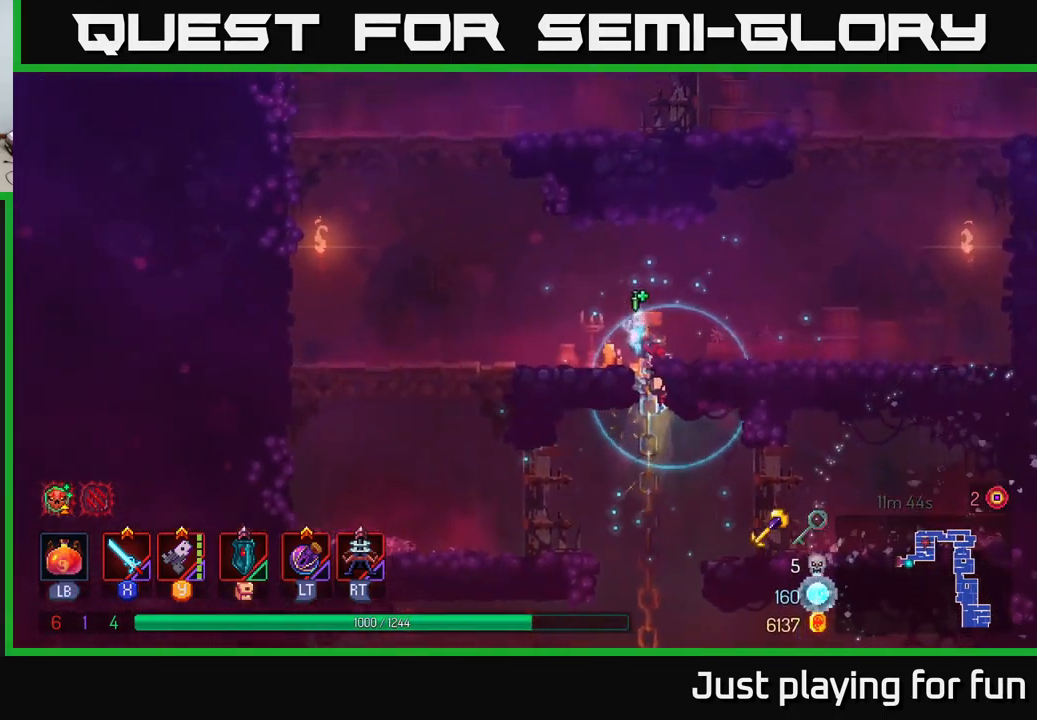
{"buttons": ["A"], "left_stick": "right", "right_stick": "center", "events": [[50, "A", "up"], [134, "left_stick", "right"], [450, "A", "down"]]}
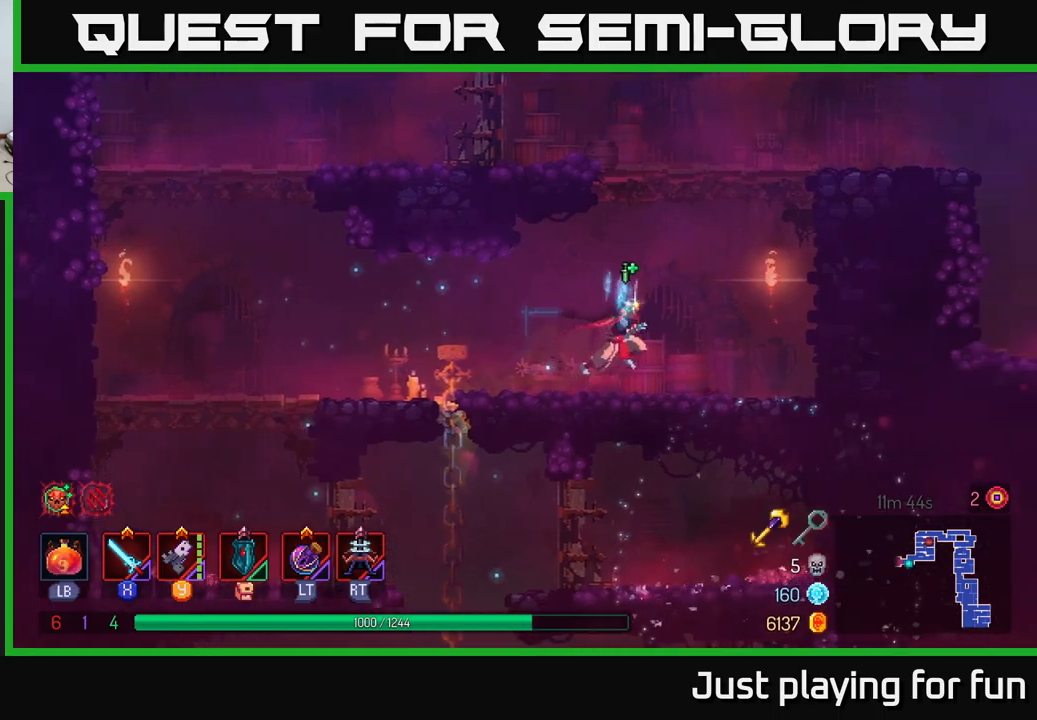
{"buttons": ["B"], "left_stick": "up-right", "right_stick": "center", "events": [[83, "A", "up"], [166, "A", "down"], [166, "left_stick", "up-right"], [366, "A", "up"], [466, "B", "down"]]}
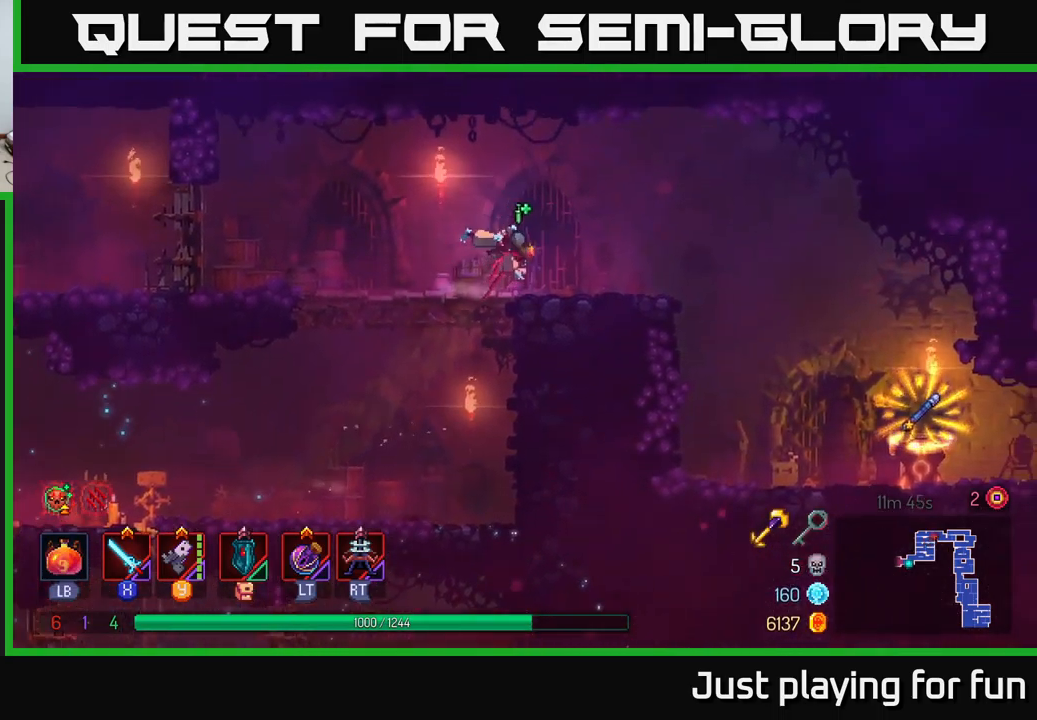
{"buttons": [], "left_stick": "up-right", "right_stick": "center", "events": [[100, "B", "up"]]}
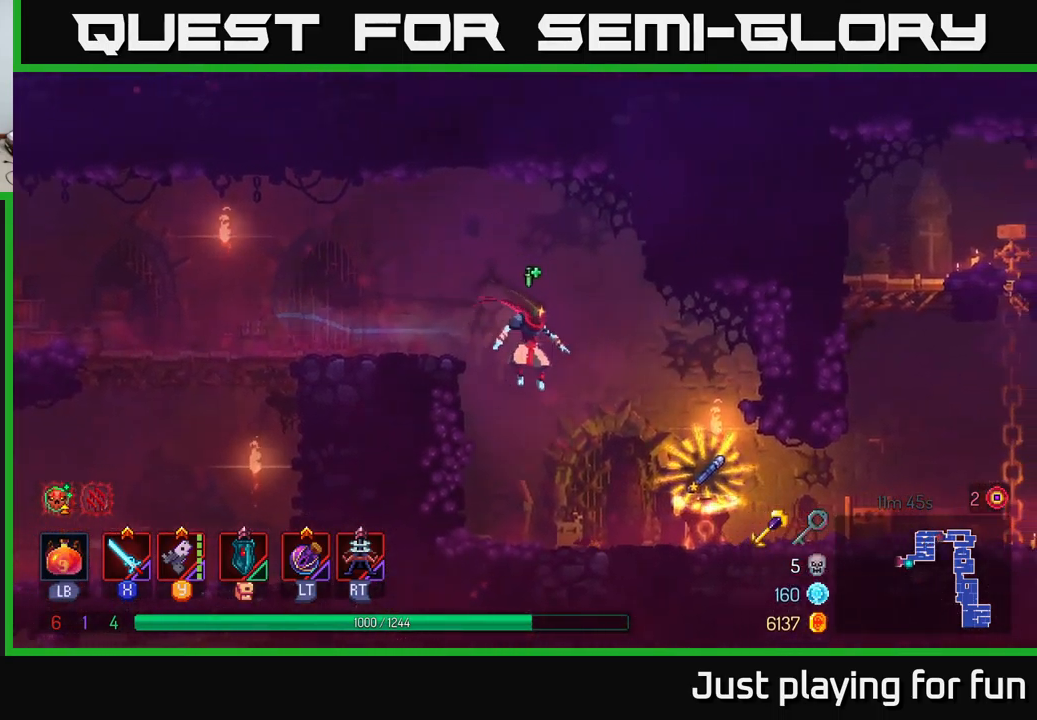
{"buttons": ["R1"], "left_stick": "center", "right_stick": "center", "events": [[266, "left_stick", "right"], [366, "left_stick", "center"], [416, "R1", "down"]]}
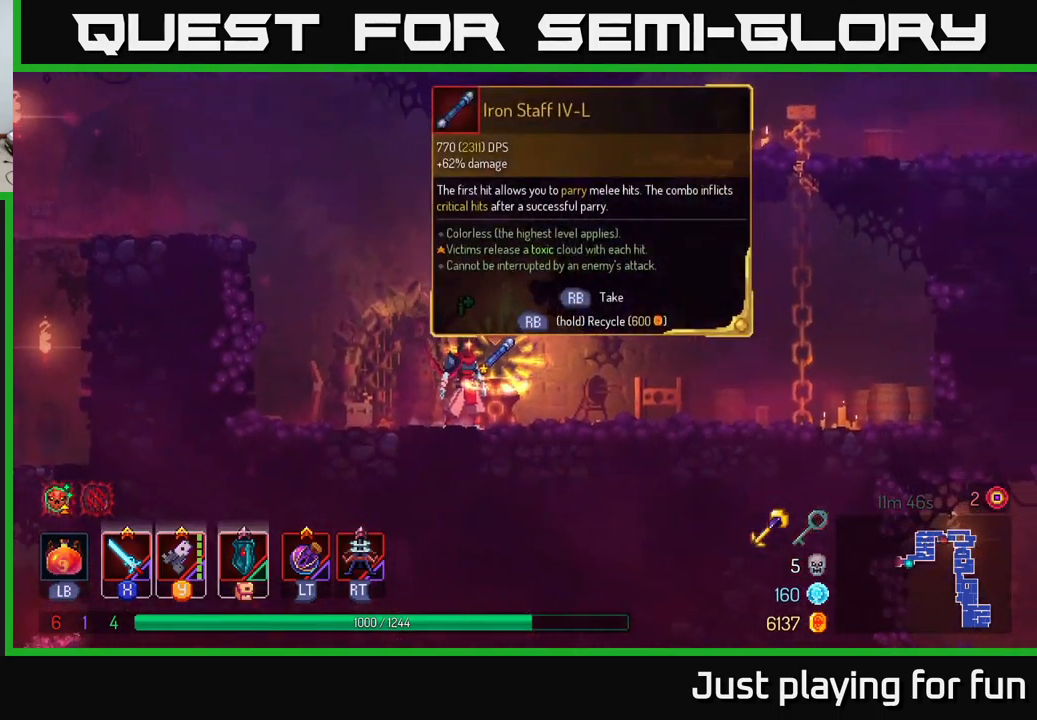
{"buttons": [], "left_stick": "center", "right_stick": "center", "events": [[66, "R1", "up"]]}
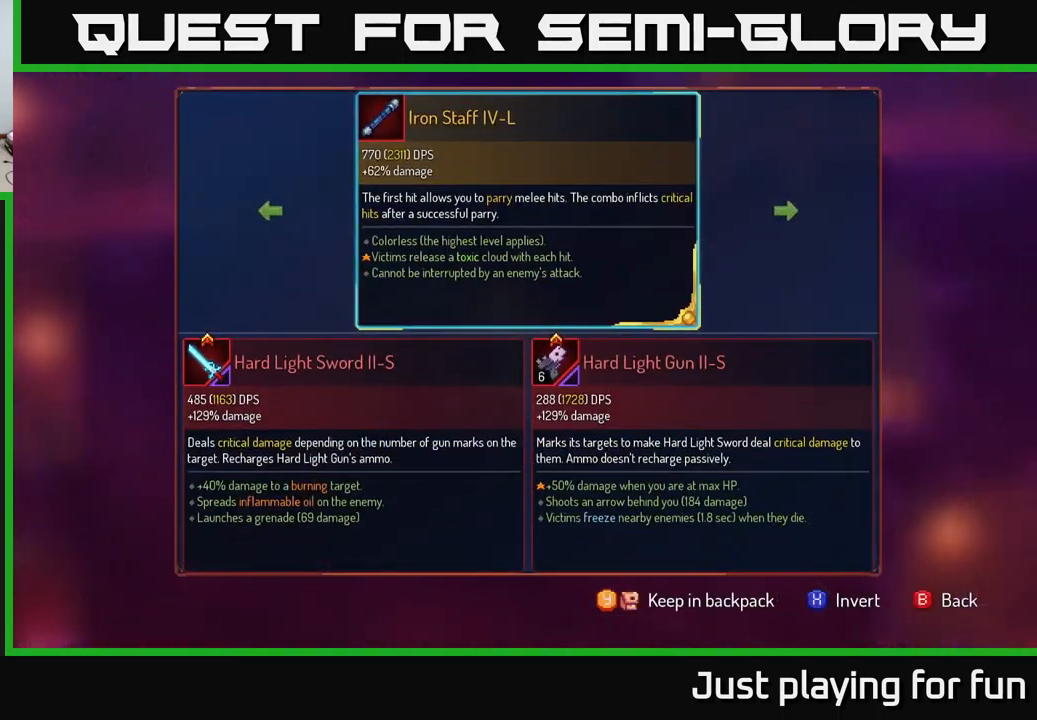
{"buttons": [], "left_stick": "center", "right_stick": "center", "events": []}
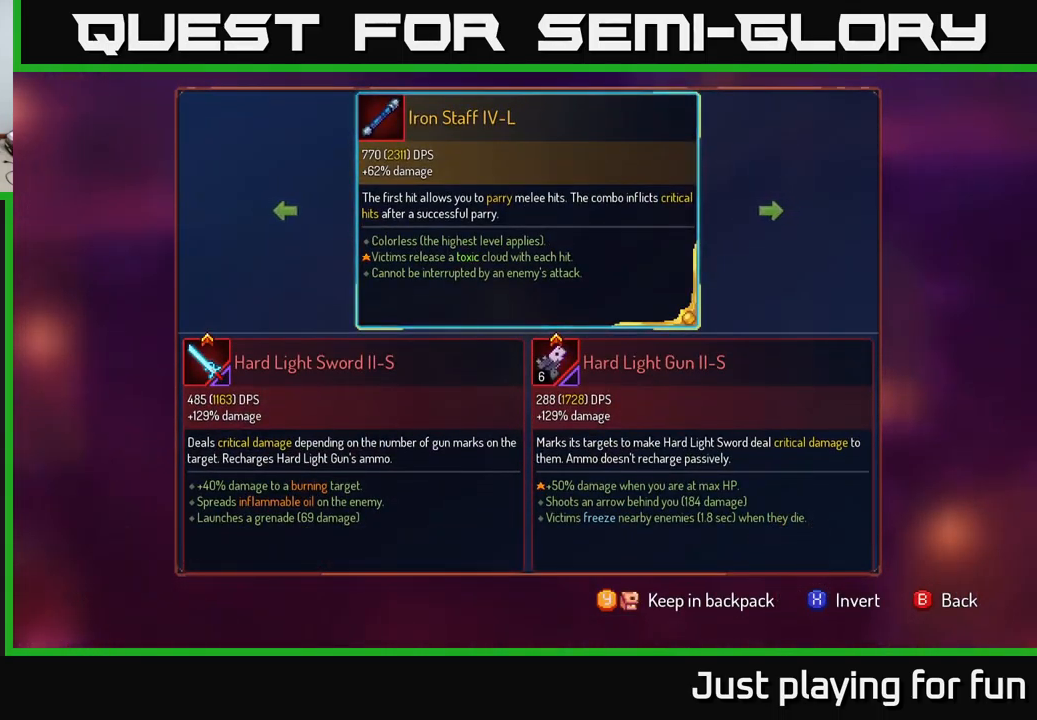
{"buttons": [], "left_stick": "center", "right_stick": "center", "events": []}
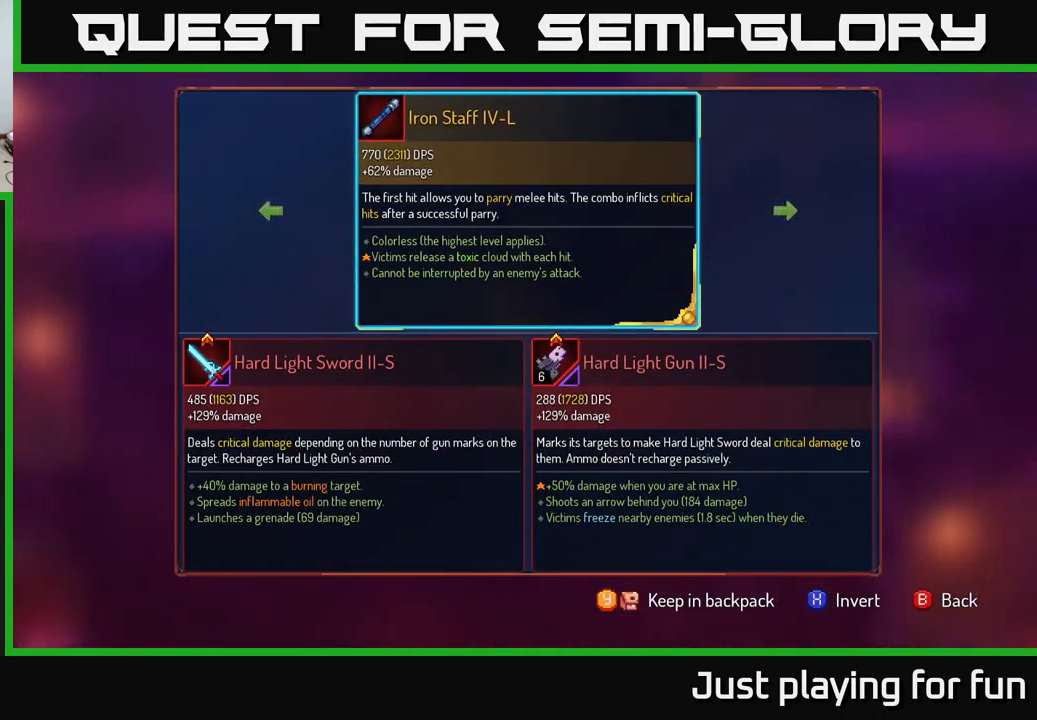
{"buttons": [], "left_stick": "center", "right_stick": "center", "events": []}
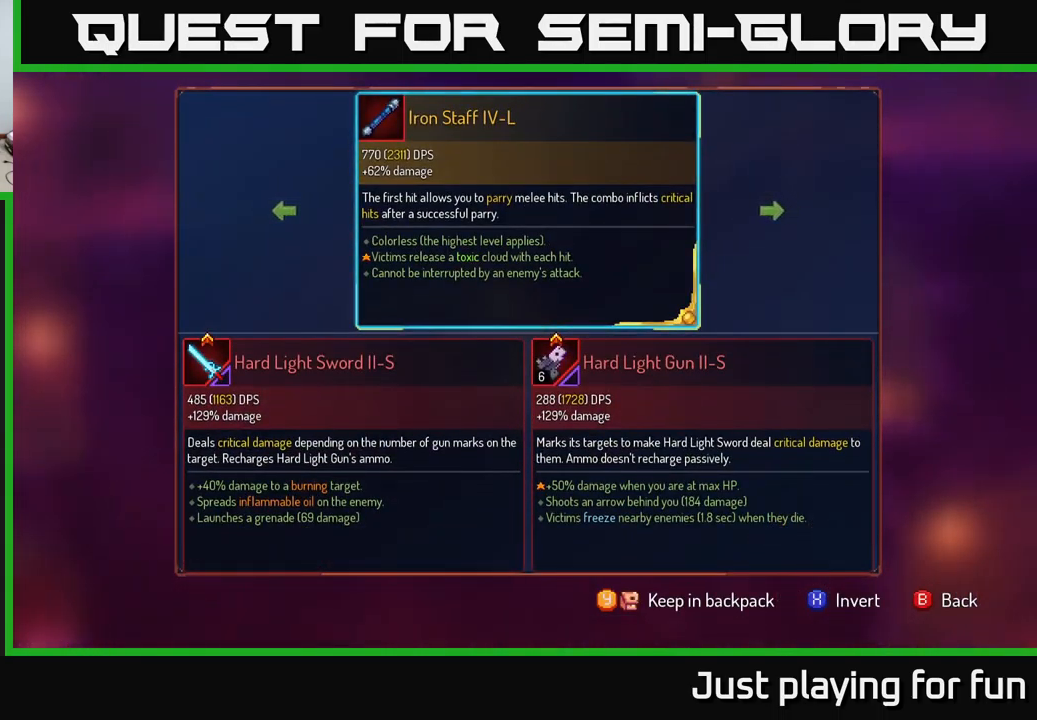
{"buttons": [], "left_stick": "center", "right_stick": "center", "events": []}
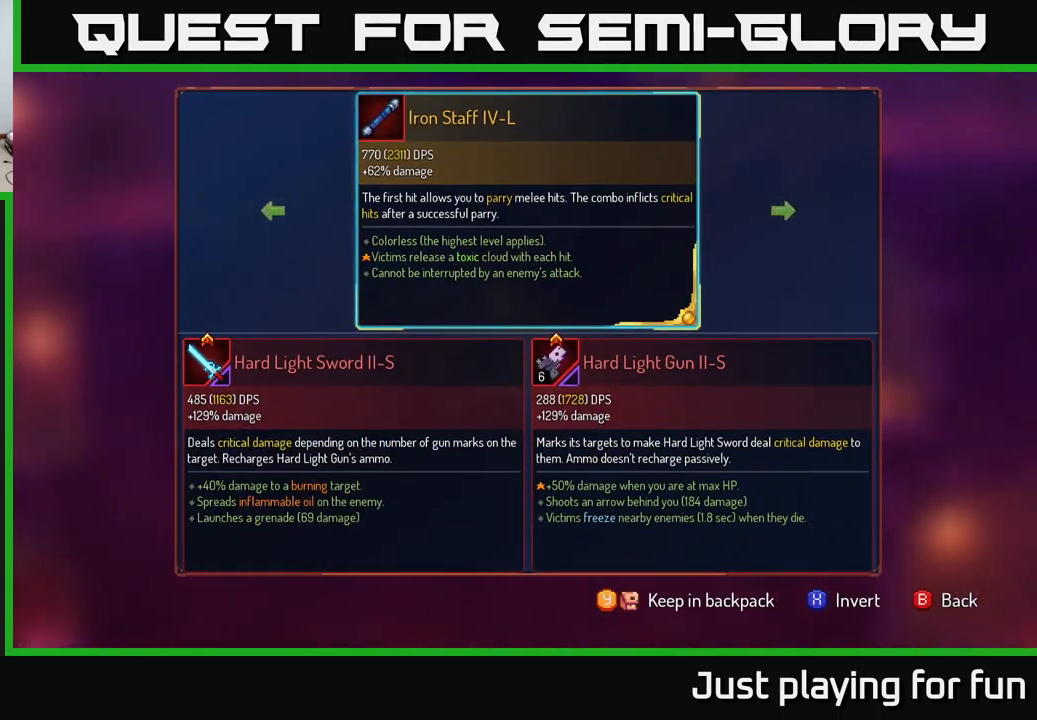
{"buttons": ["R1"], "left_stick": "center", "right_stick": "center", "events": [[83, "R1", "down"]]}
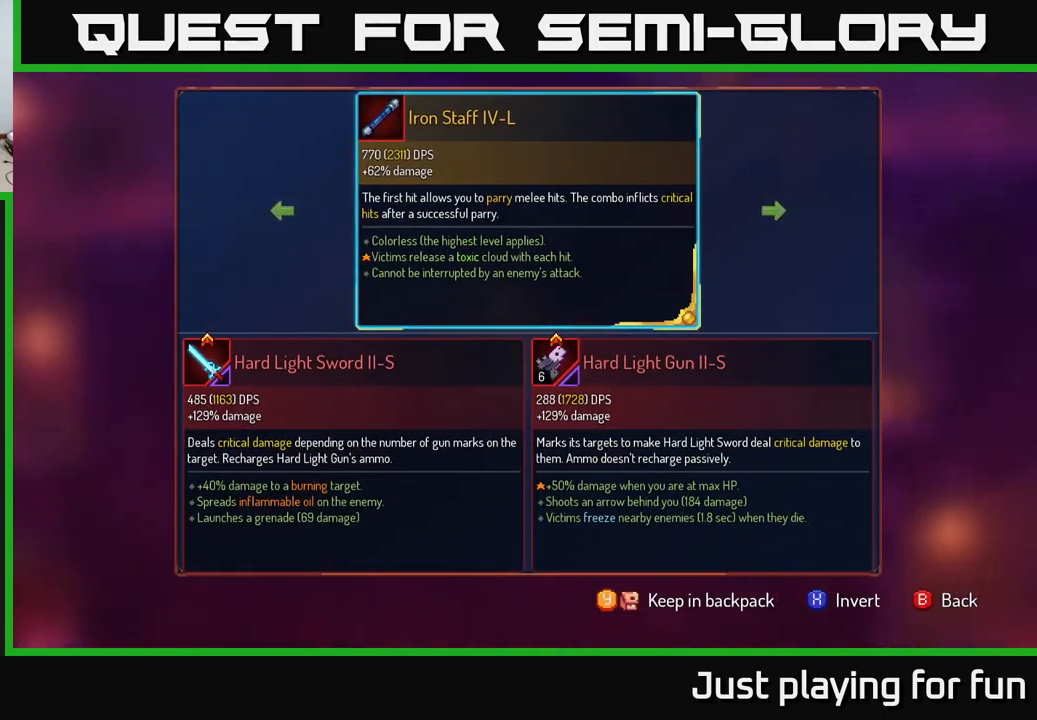
{"buttons": ["R1"], "left_stick": "center", "right_stick": "center", "events": [[33, "R1", "up"], [116, "B", "down"], [183, "B", "up"], [266, "R1", "down"]]}
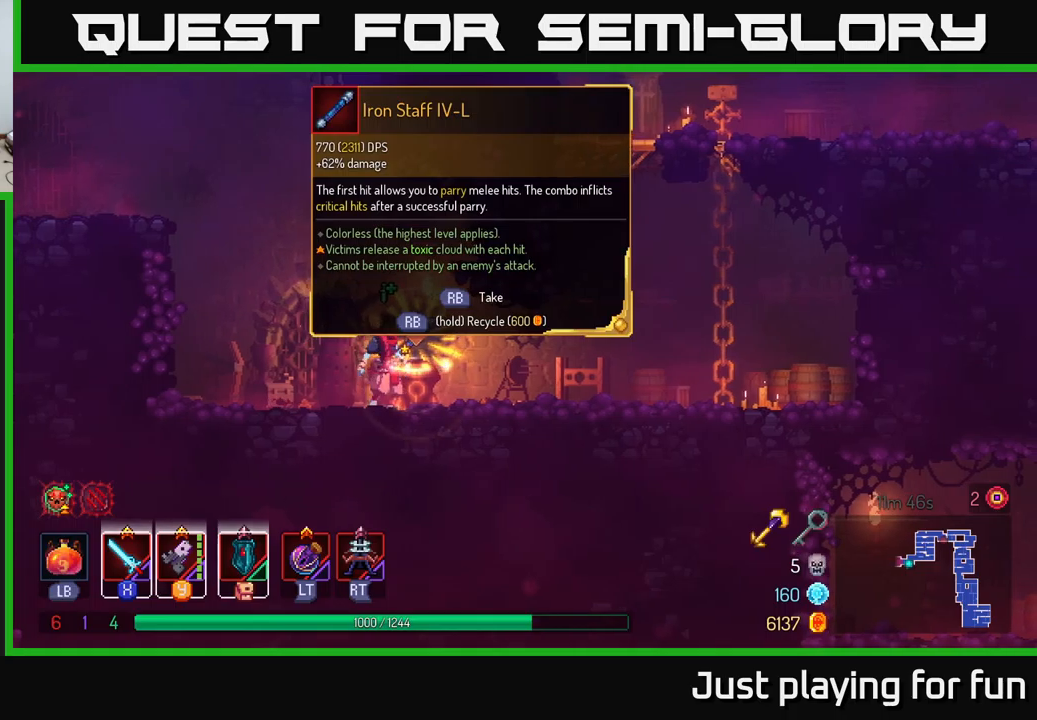
{"buttons": ["R1"], "left_stick": "center", "right_stick": "center", "events": []}
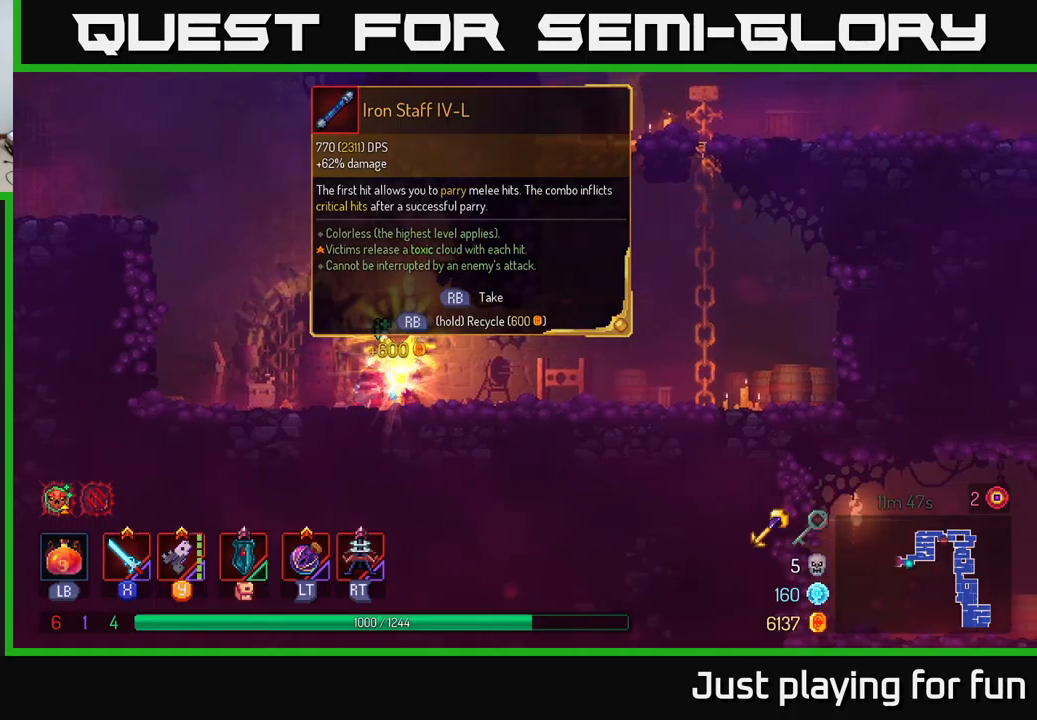
{"buttons": ["A"], "left_stick": "left", "right_stick": "center", "events": [[83, "left_stick", "left"], [117, "R1", "up"], [500, "A", "down"]]}
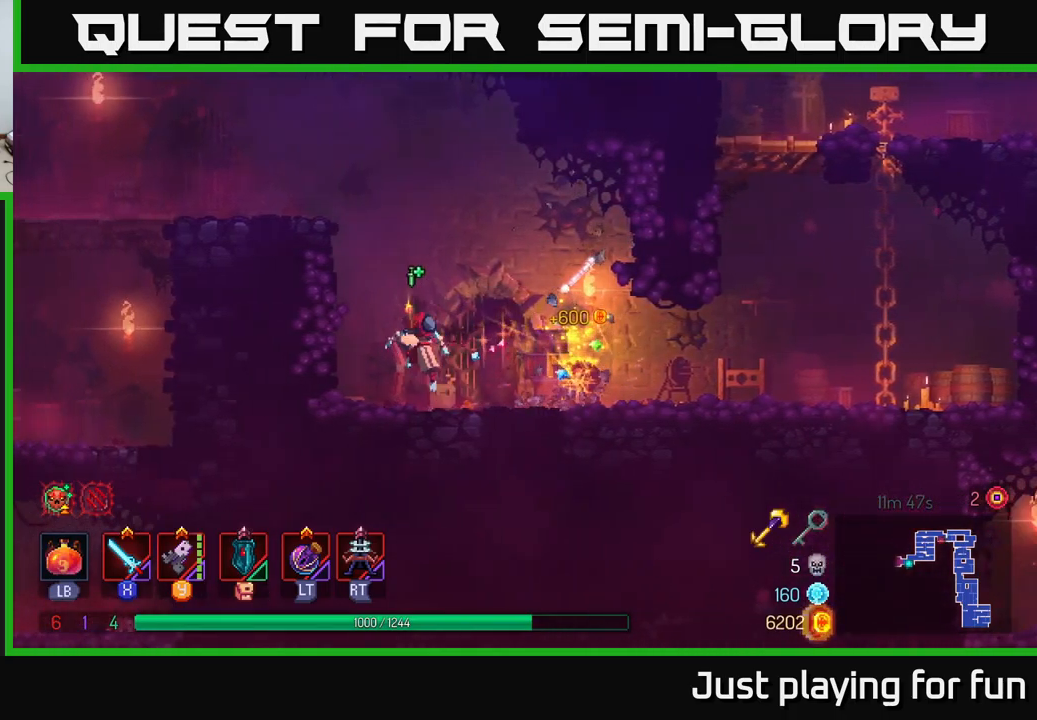
{"buttons": ["B"], "left_stick": "up-left", "right_stick": "center", "events": [[100, "A", "up"], [167, "A", "down"], [283, "left_stick", "up-left"], [350, "A", "up"], [467, "B", "down"]]}
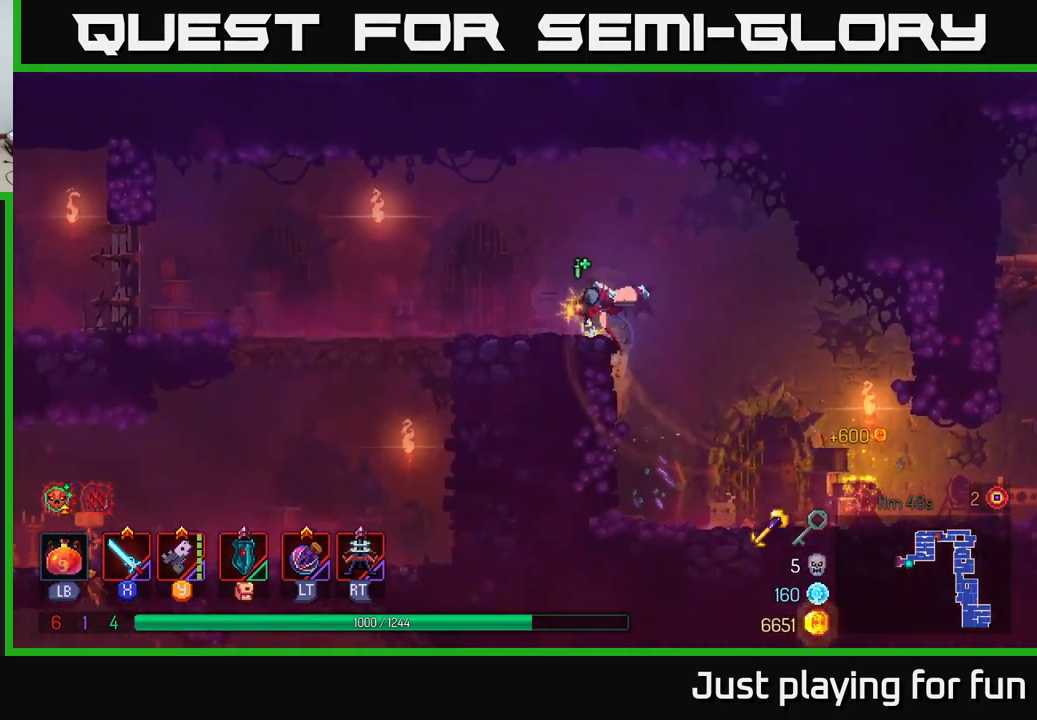
{"buttons": [], "left_stick": "down", "right_stick": "center", "events": [[67, "B", "up"], [267, "right_stick", "down-left"], [467, "right_stick", "center"], [483, "left_stick", "down"]]}
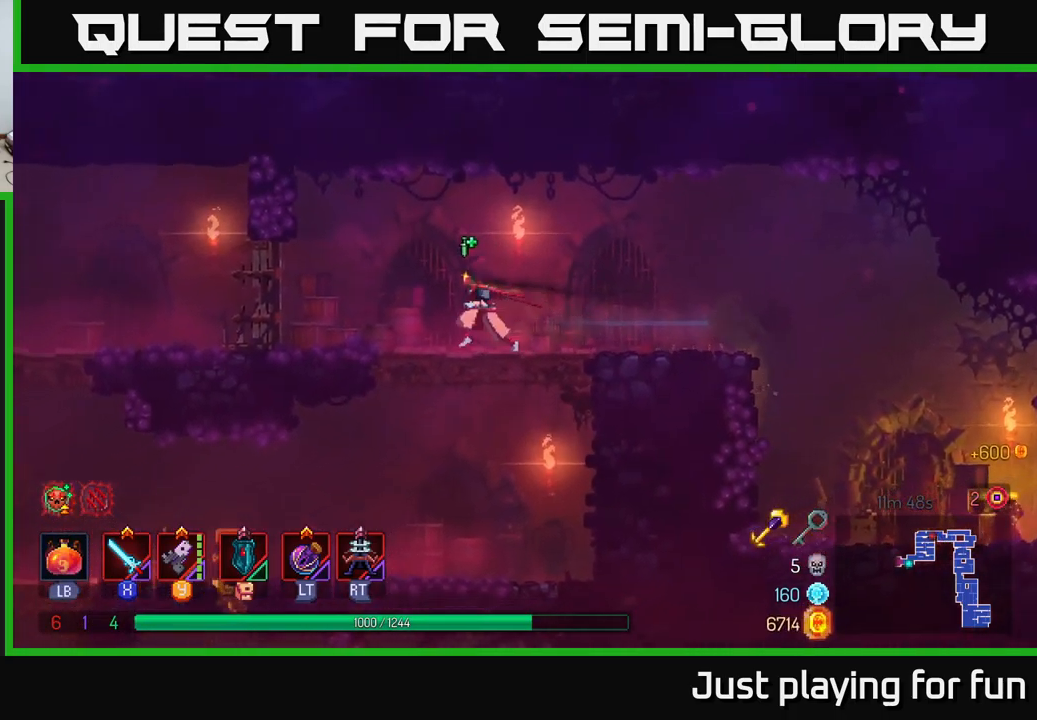
{"buttons": [], "left_stick": "left", "right_stick": "center", "events": [[17, "A", "down"], [150, "A", "up"], [300, "left_stick", "left"]]}
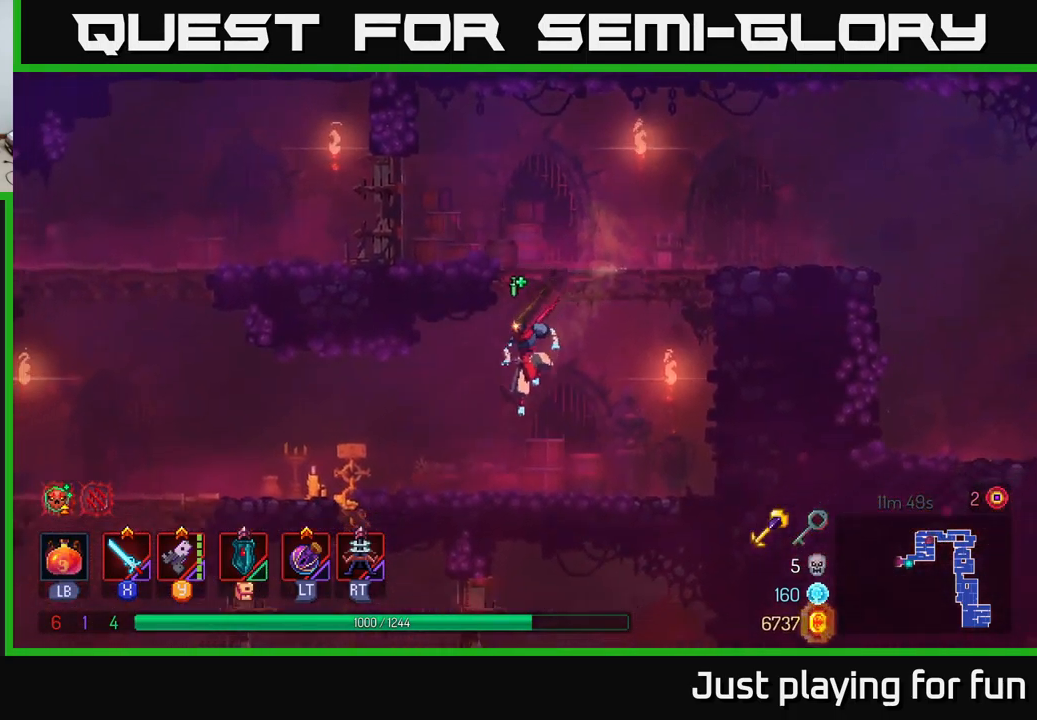
{"buttons": [], "left_stick": "up-left", "right_stick": "down", "events": [[50, "B", "down"], [117, "left_stick", "up-left"], [183, "B", "up"], [350, "right_stick", "down-left"], [450, "right_stick", "down"]]}
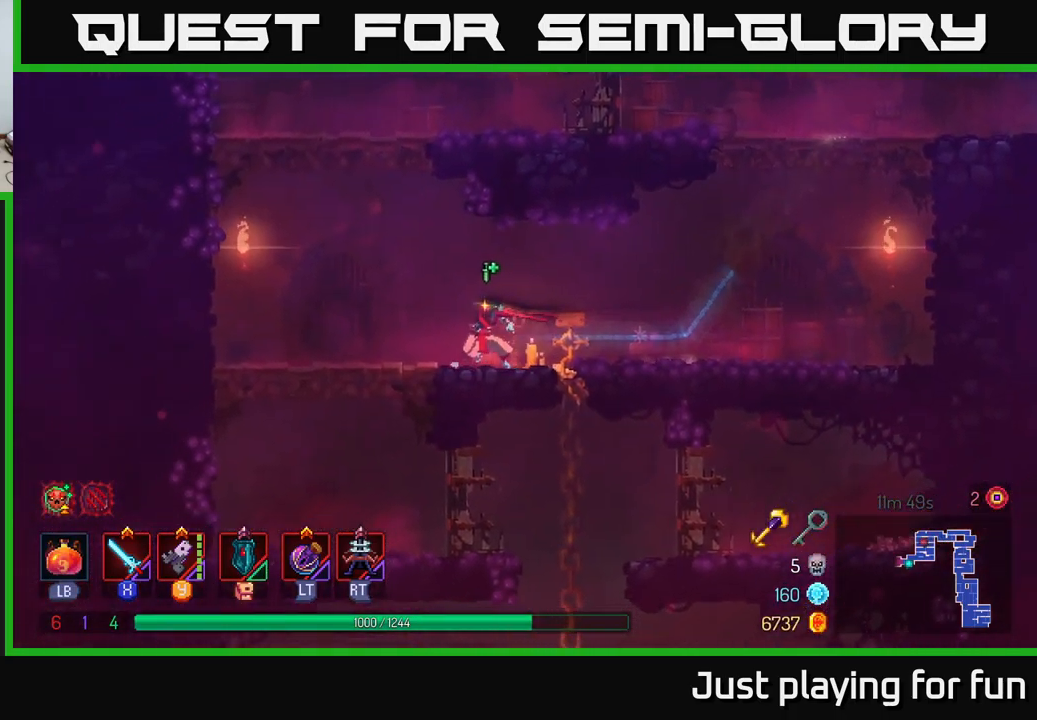
{"buttons": [], "left_stick": "down", "right_stick": "center", "events": [[283, "right_stick", "center"], [350, "left_stick", "down"], [367, "A", "down"], [467, "A", "up"]]}
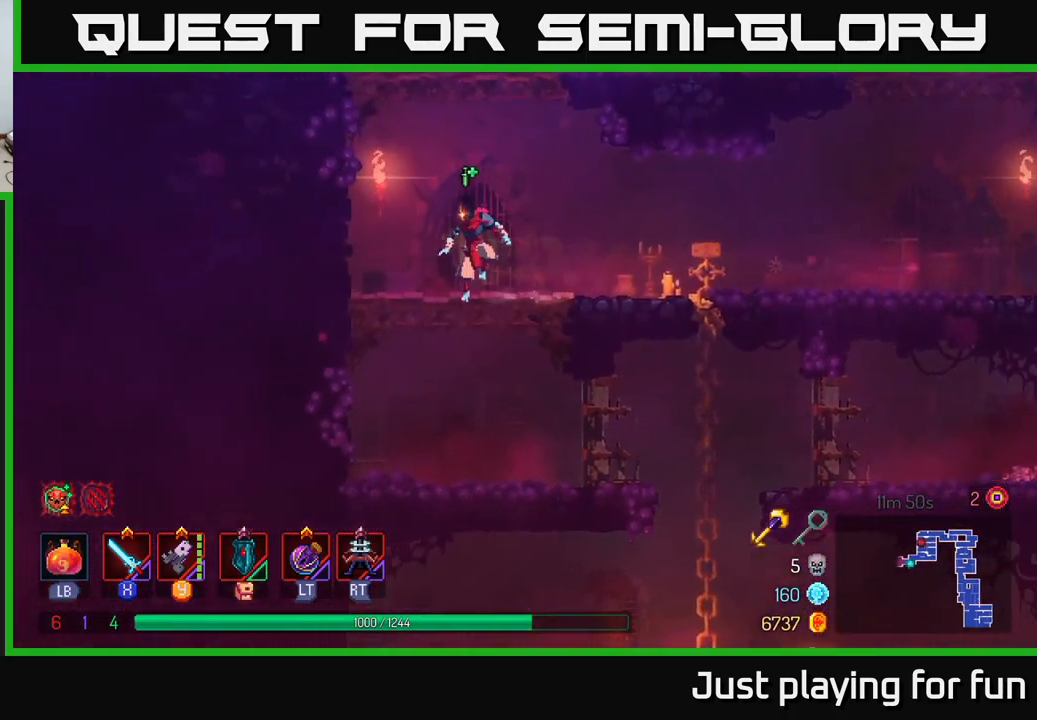
{"buttons": [], "left_stick": "right", "right_stick": "center", "events": [[133, "left_stick", "center"], [267, "left_stick", "right"]]}
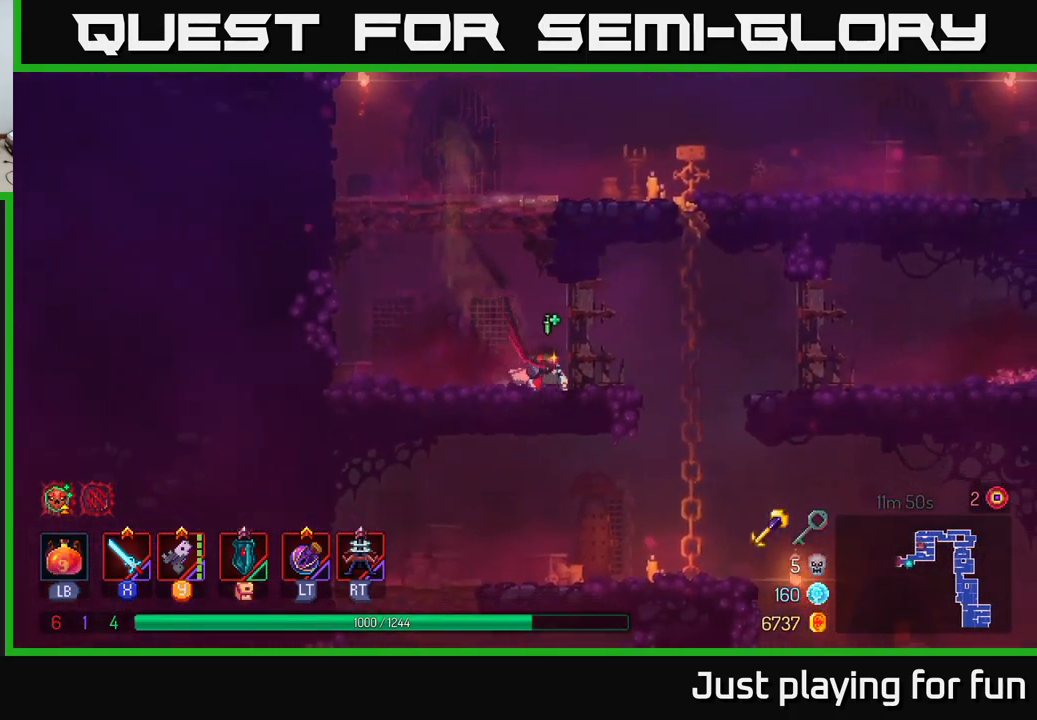
{"buttons": [], "left_stick": "down", "right_stick": "down", "events": [[167, "right_stick", "down"], [467, "left_stick", "down"]]}
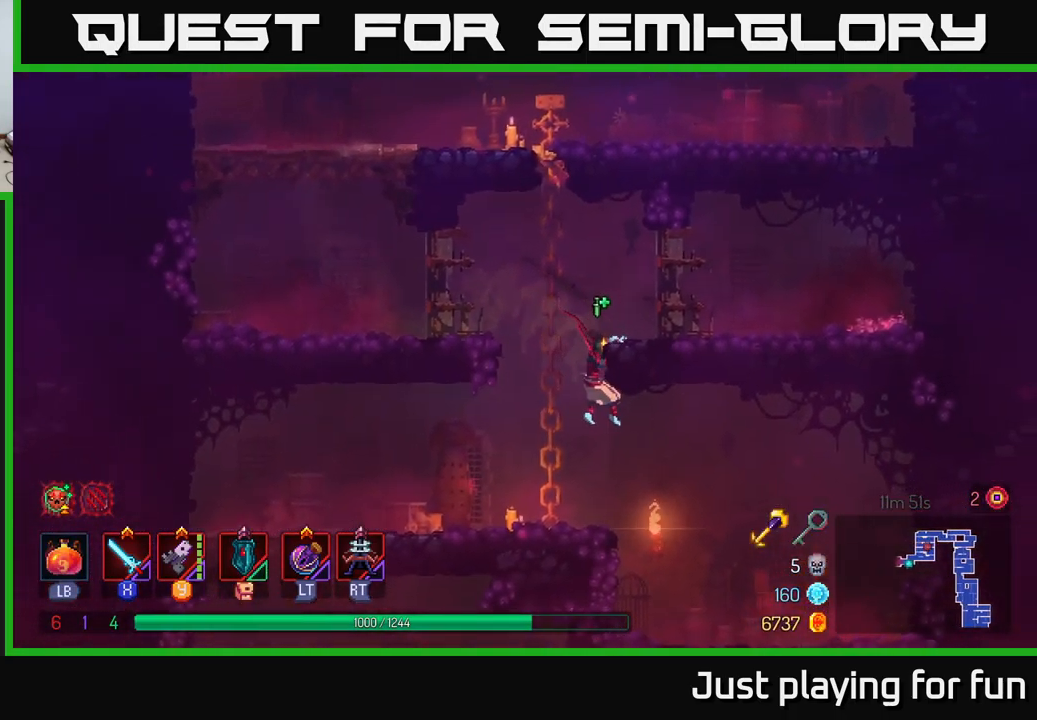
{"buttons": [], "left_stick": "left", "right_stick": "center", "events": [[183, "left_stick", "left"], [183, "right_stick", "center"], [367, "B", "down"], [500, "B", "up"]]}